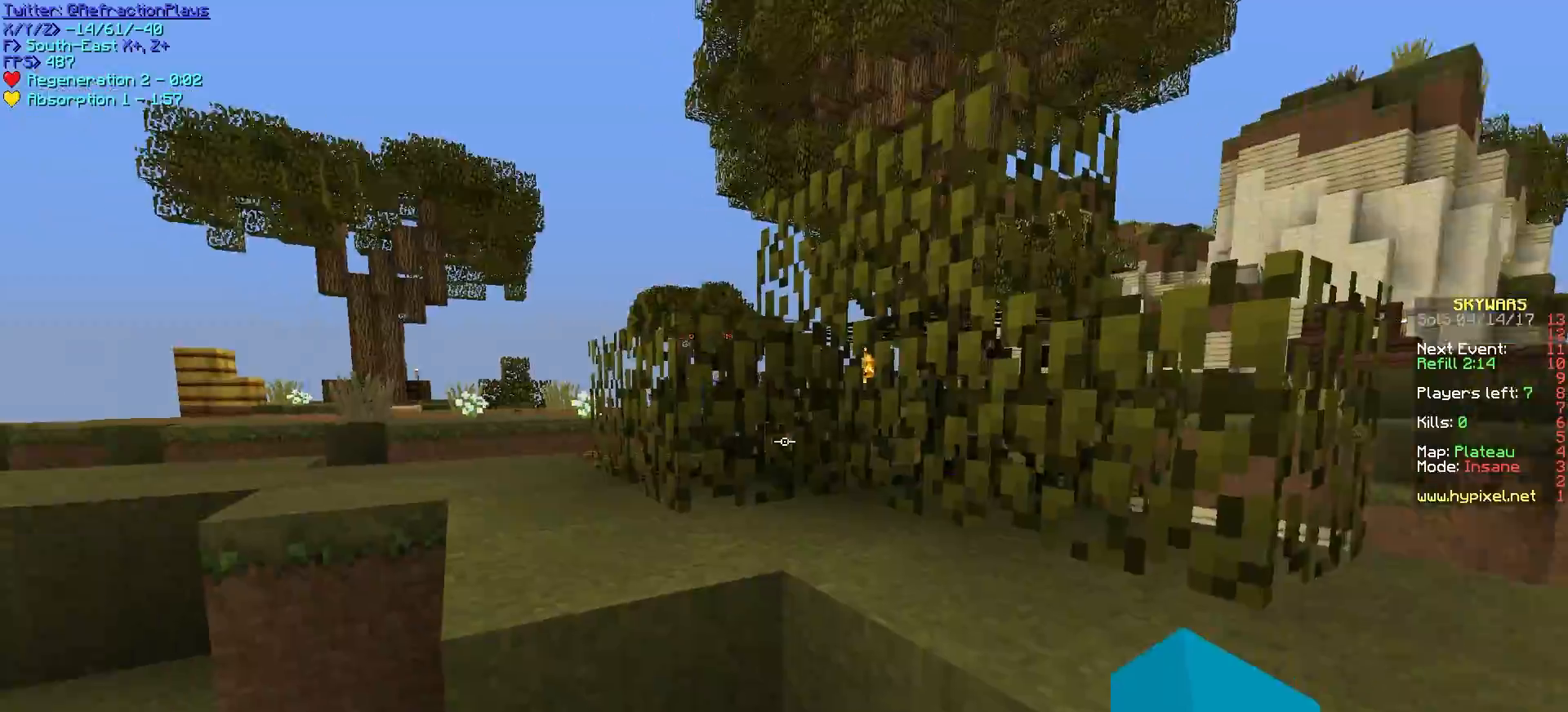
Gameplay with keyboard and mouse; each line is a JSON object with the keys and mouse buttons held at the frame after it. "events" lists presses ("down") and releases ("up") of "a", "d", "s", "w", "mouse_left" and "mouse_right" between this image and that frame as [ms after this image, input, new state], when the widget could be followed in between. "mouse_left", "mouse_right" = the "left", "right" buttons of the "mouse" list. No other keys are recorded. Fast repeated clicks can show as one long hold. Mouse movement is not recorded.
{"keys": ["w"], "mouse": [], "events": []}
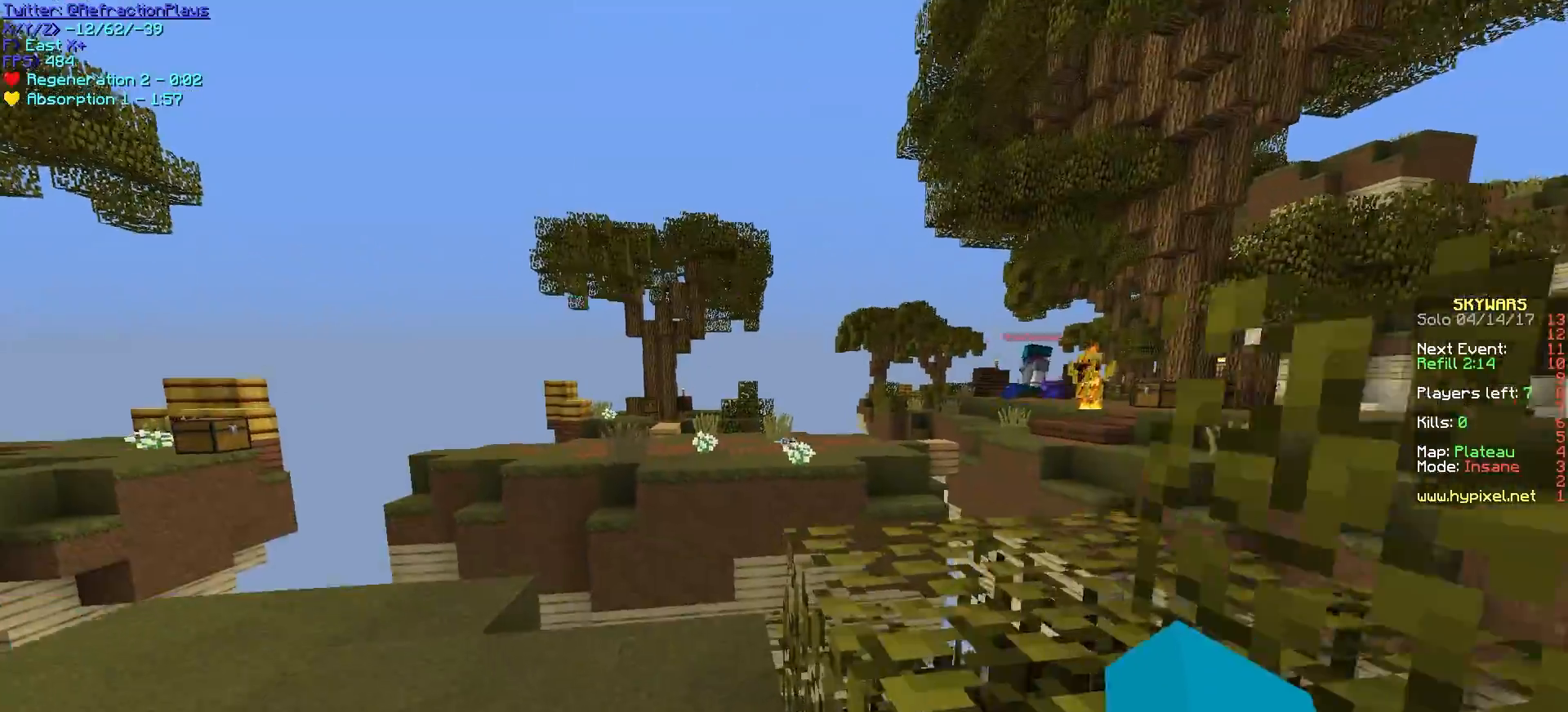
{"keys": ["d"], "mouse": [], "events": [[33, "a", "down"], [317, "w", "up"], [367, "a", "up"], [400, "d", "down"]]}
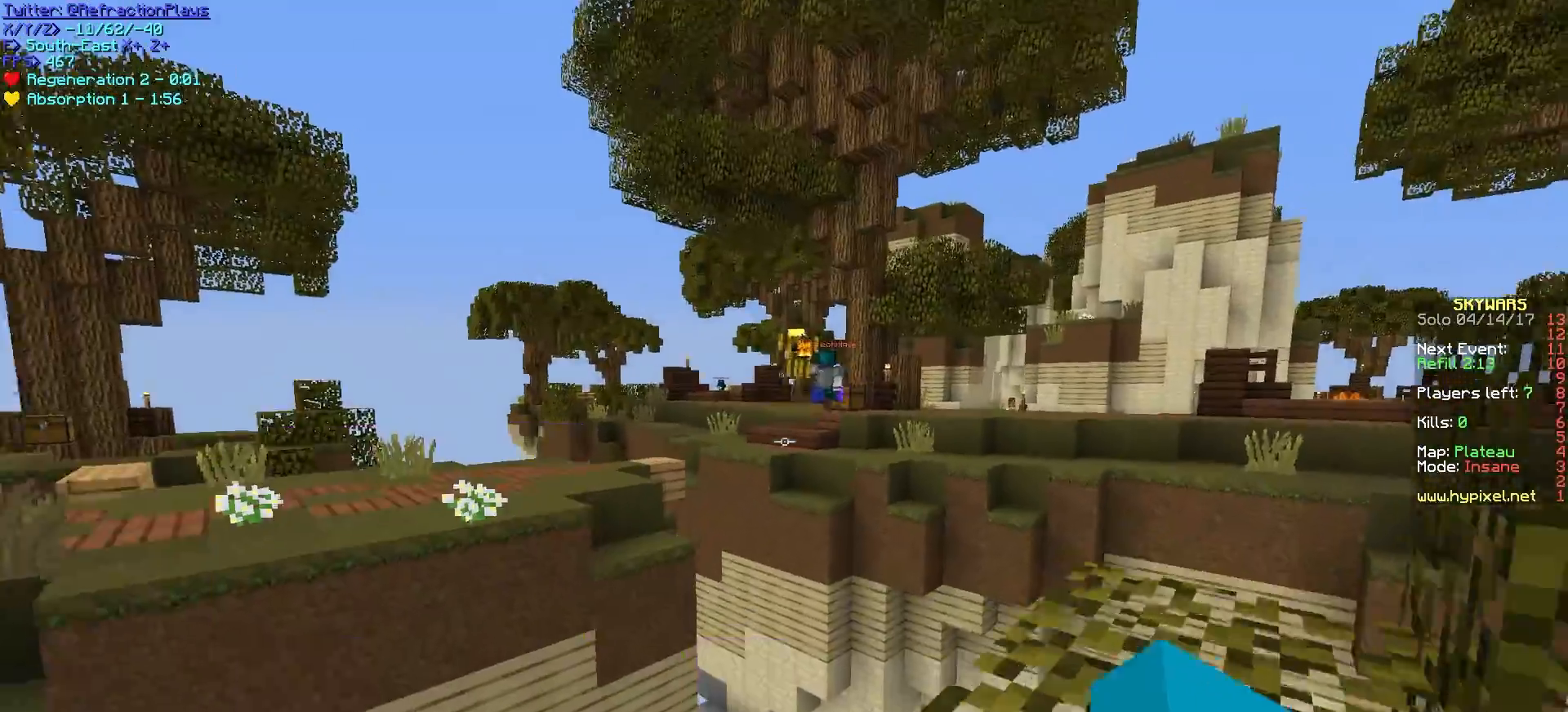
{"keys": ["d"], "mouse": [], "events": [[33, "w", "down"], [267, "d", "up"], [383, "d", "down"], [383, "w", "up"]]}
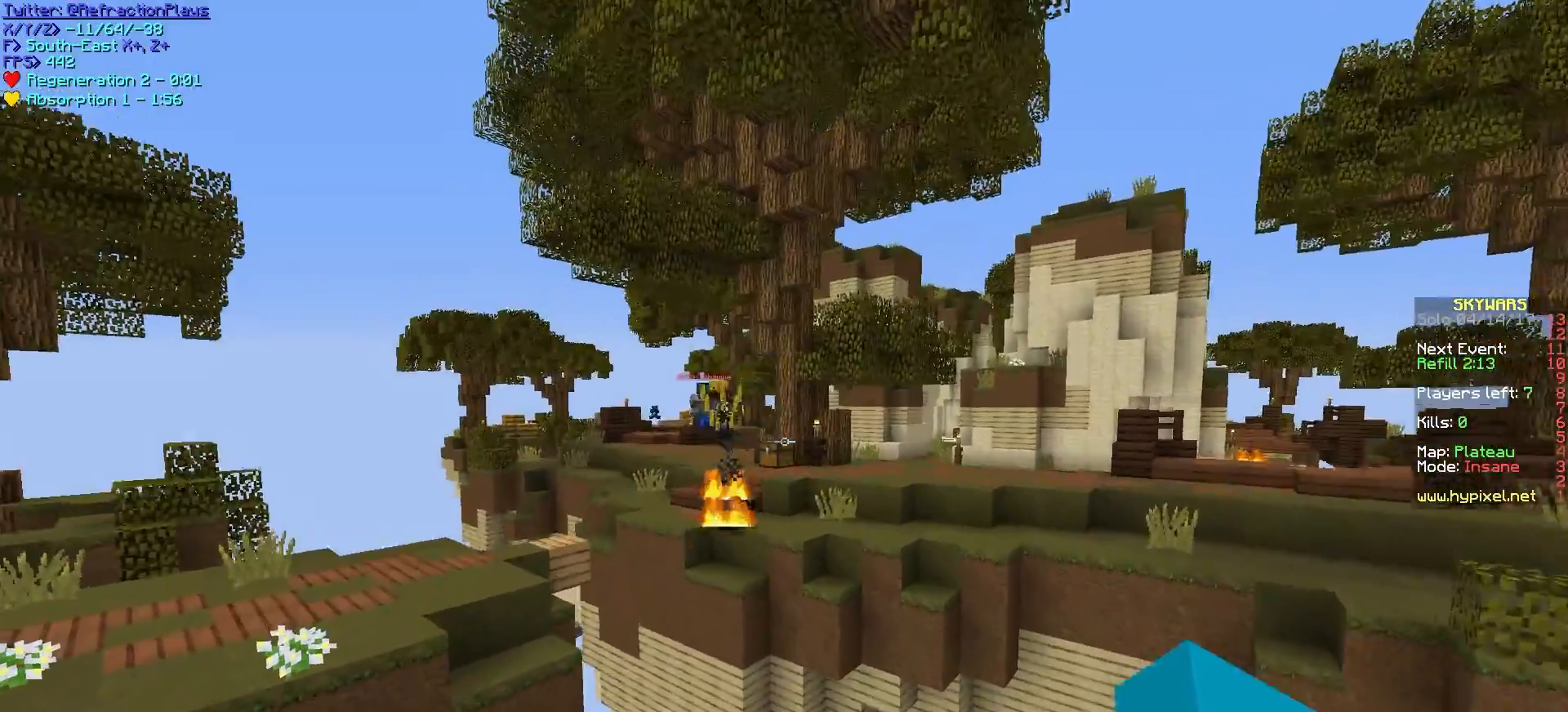
{"keys": ["w"], "mouse": [], "events": [[183, "w", "down"], [417, "d", "up"]]}
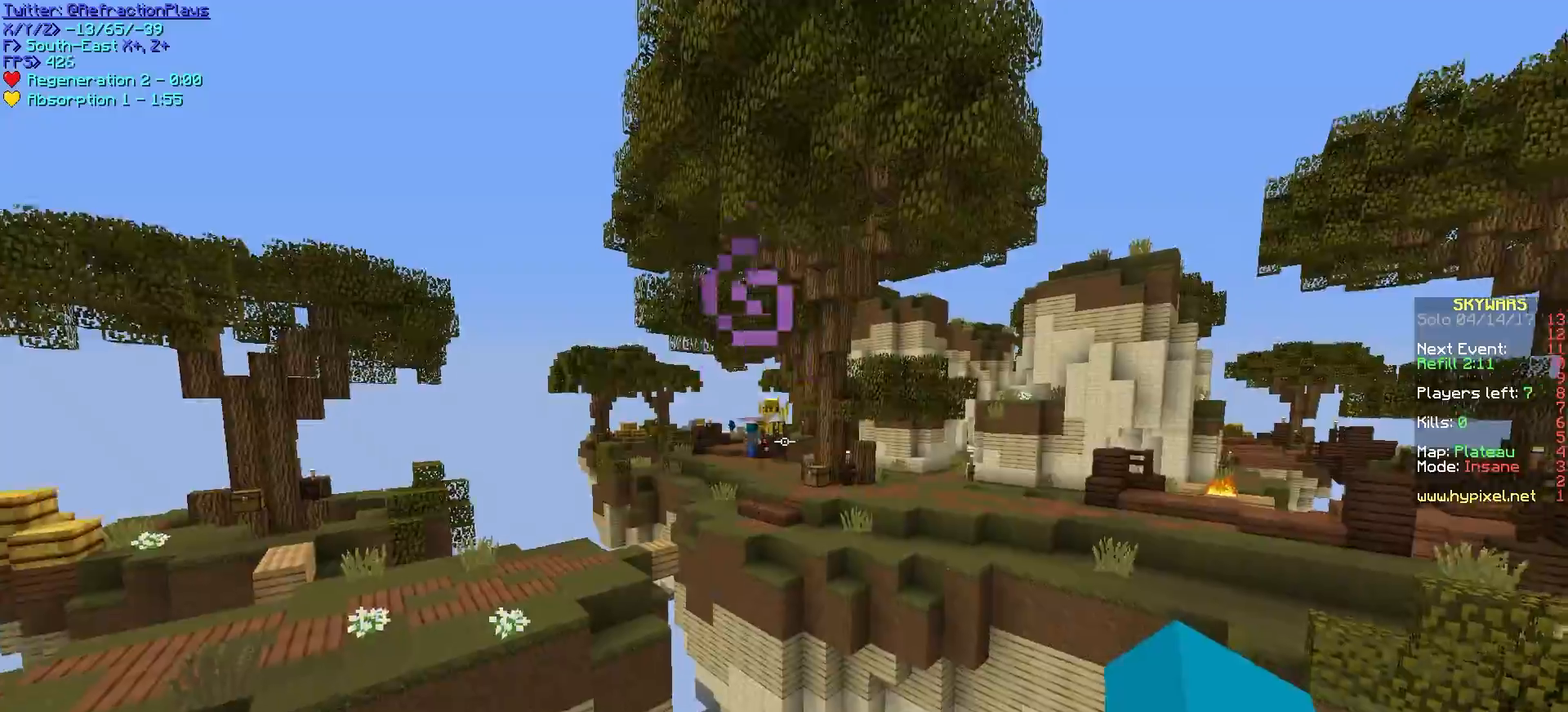
{"keys": ["w"], "mouse": [], "events": [[50, "a", "down"], [467, "a", "up"]]}
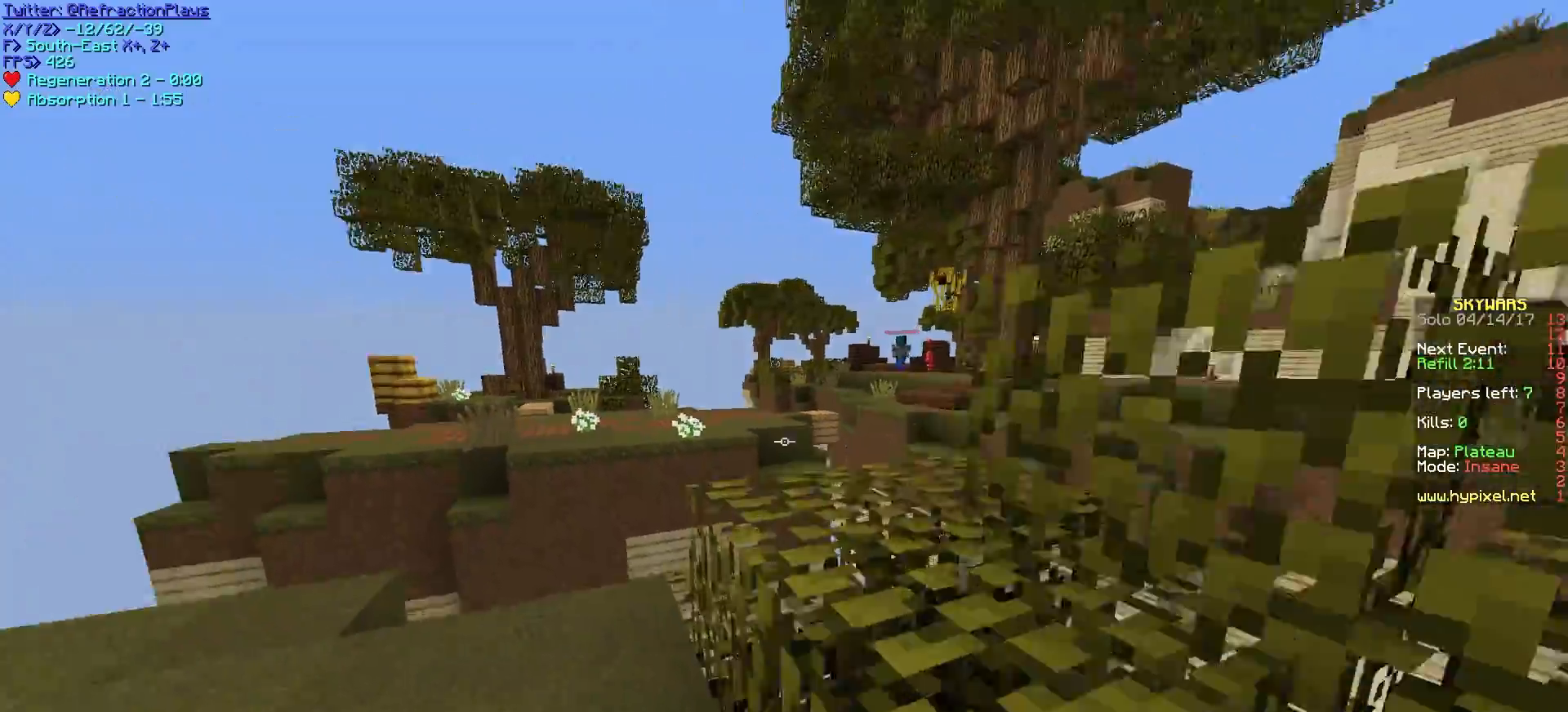
{"keys": ["w"], "mouse": [], "events": [[133, "a", "down"], [500, "a", "up"]]}
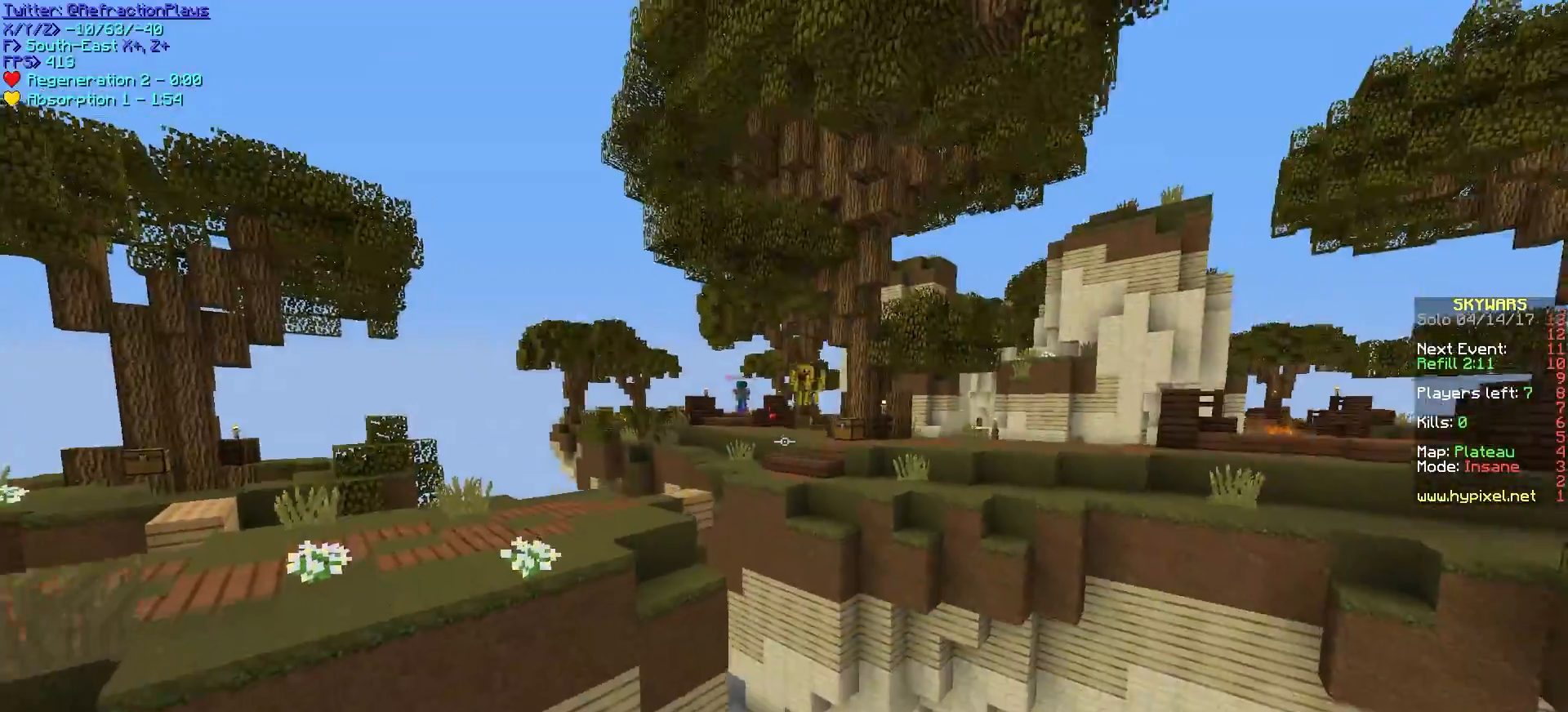
{"keys": ["w"], "mouse": [], "events": [[217, "mouse_left", "down"], [217, "mouse_right", "down"], [367, "mouse_right", "up"], [433, "mouse_left", "up"]]}
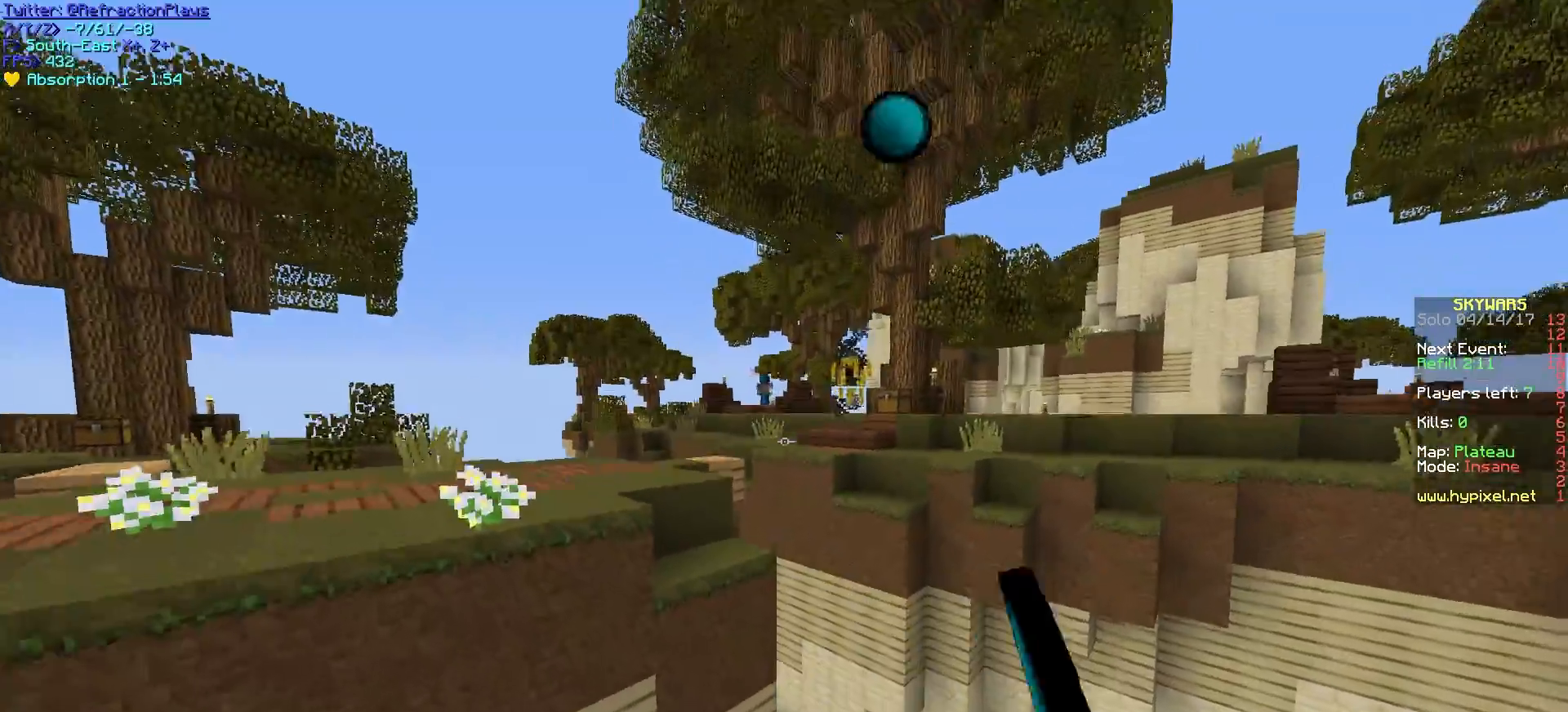
{"keys": ["w"], "mouse": [], "events": []}
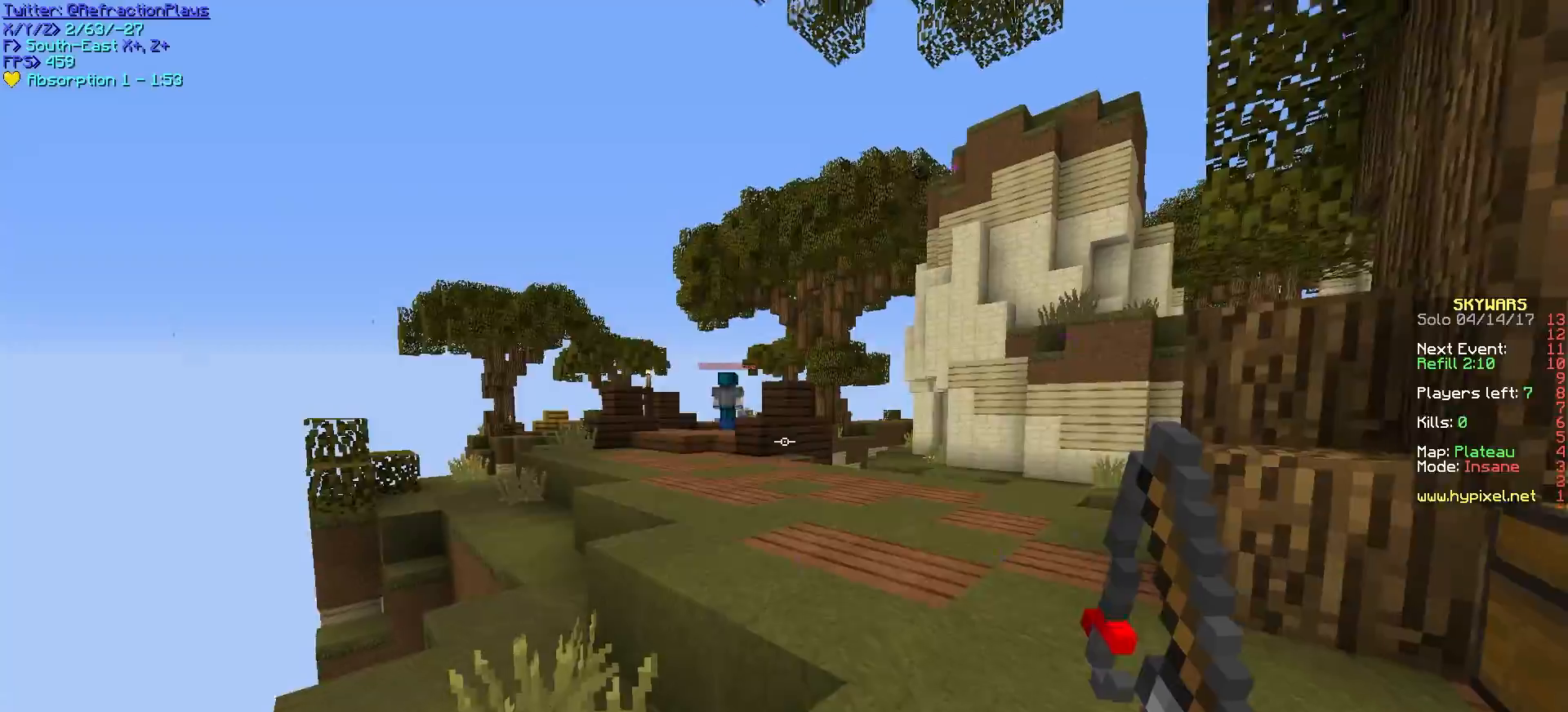
{"keys": ["w"], "mouse": [], "events": []}
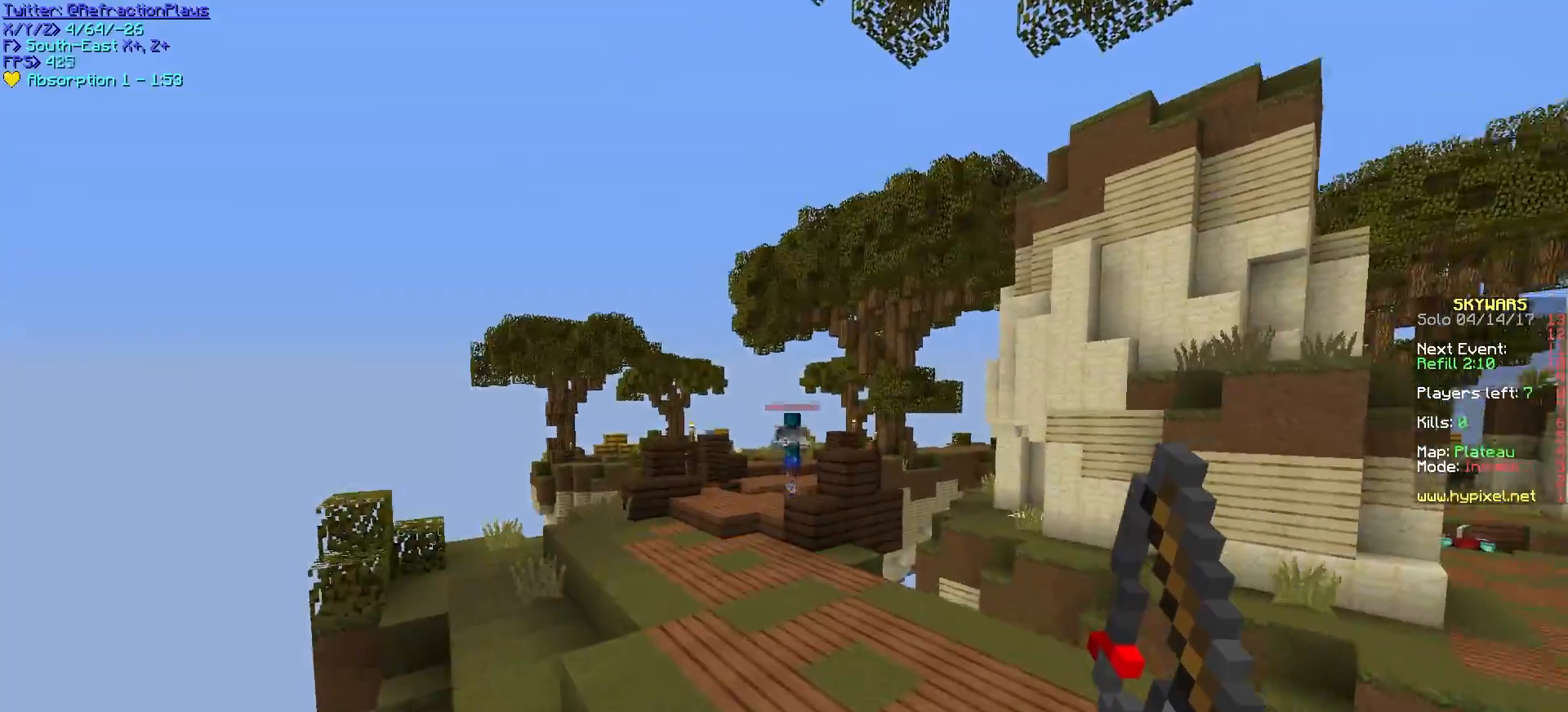
{"keys": ["w"], "mouse": ["right"], "events": [[450, "mouse_right", "down"]]}
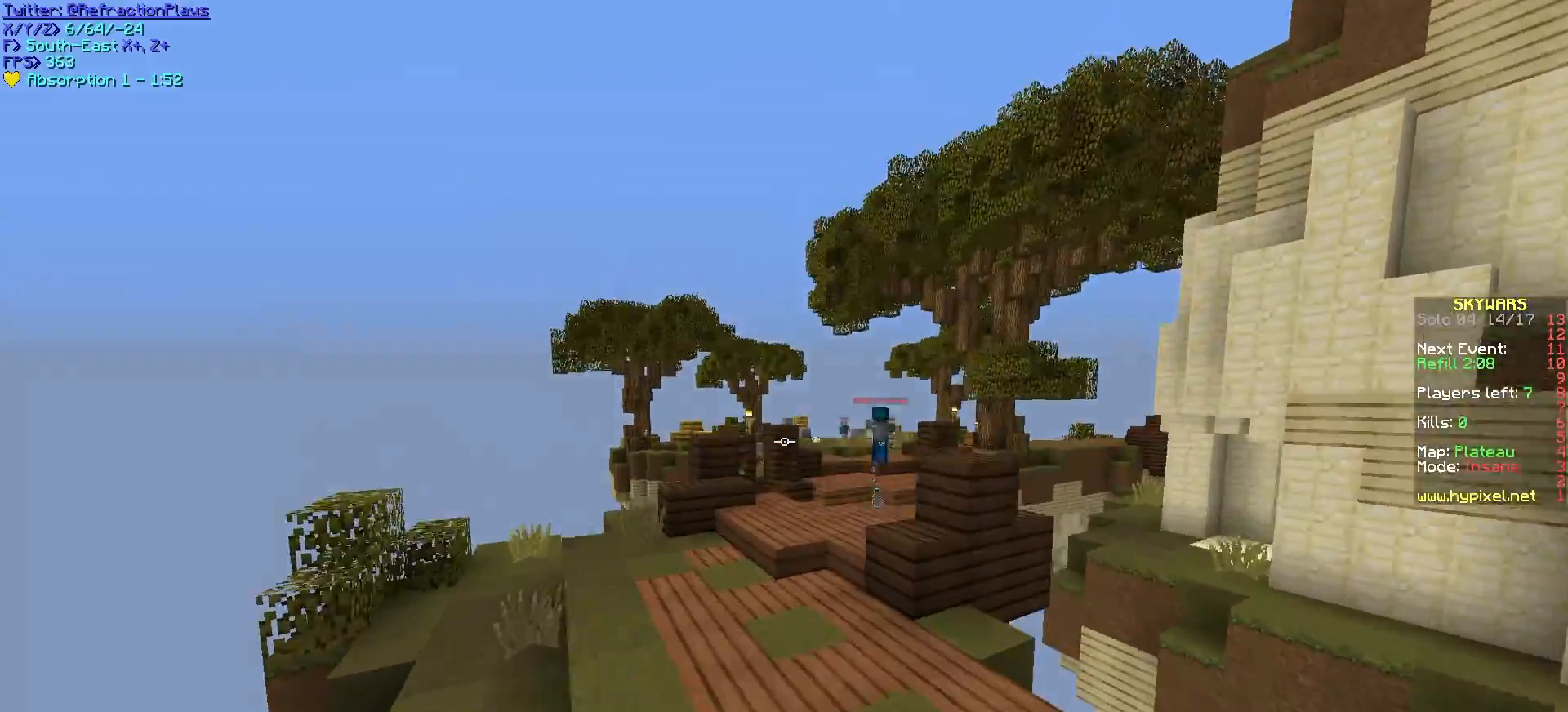
{"keys": ["w"], "mouse": ["right"], "events": [[200, "mouse_right", "up"], [483, "mouse_right", "down"]]}
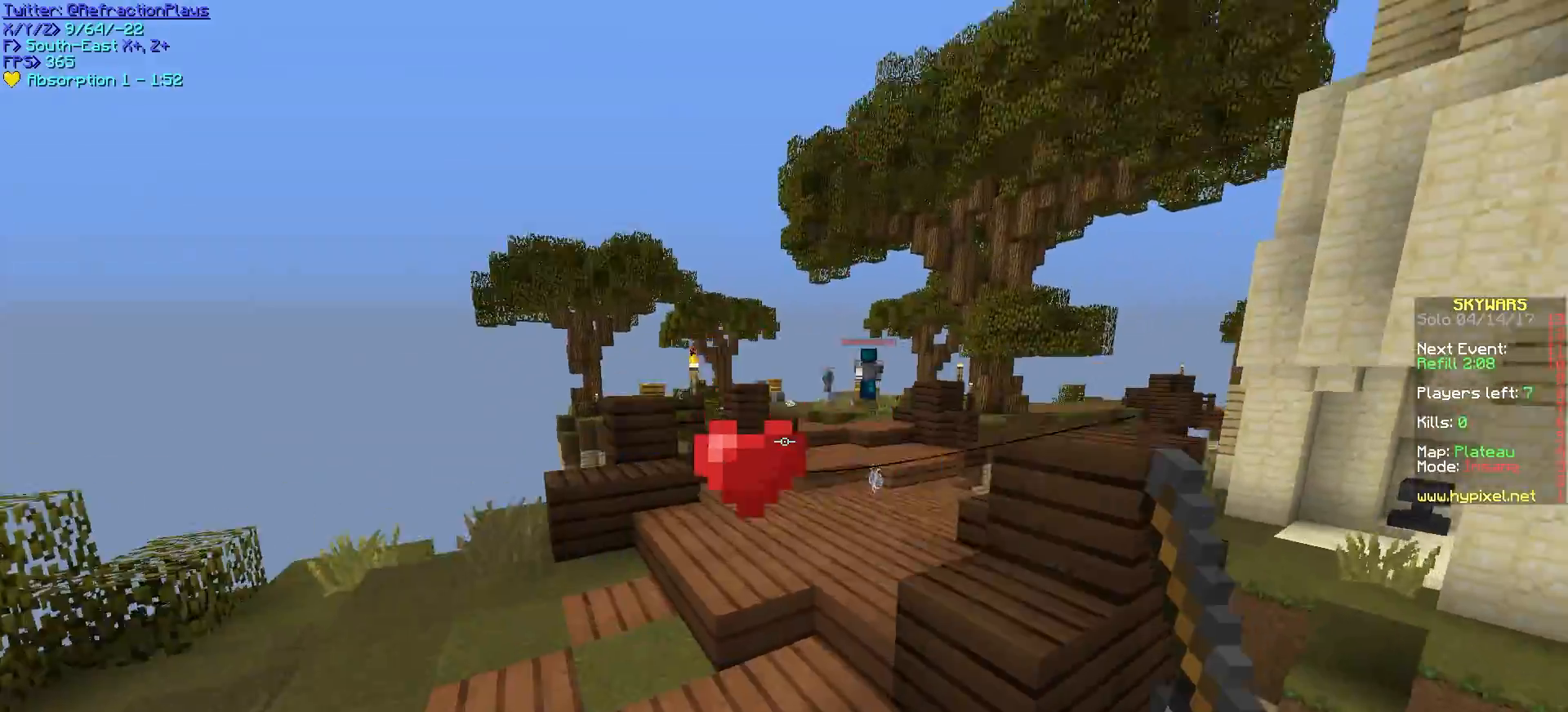
{"keys": ["w"], "mouse": [], "events": [[167, "mouse_right", "up"]]}
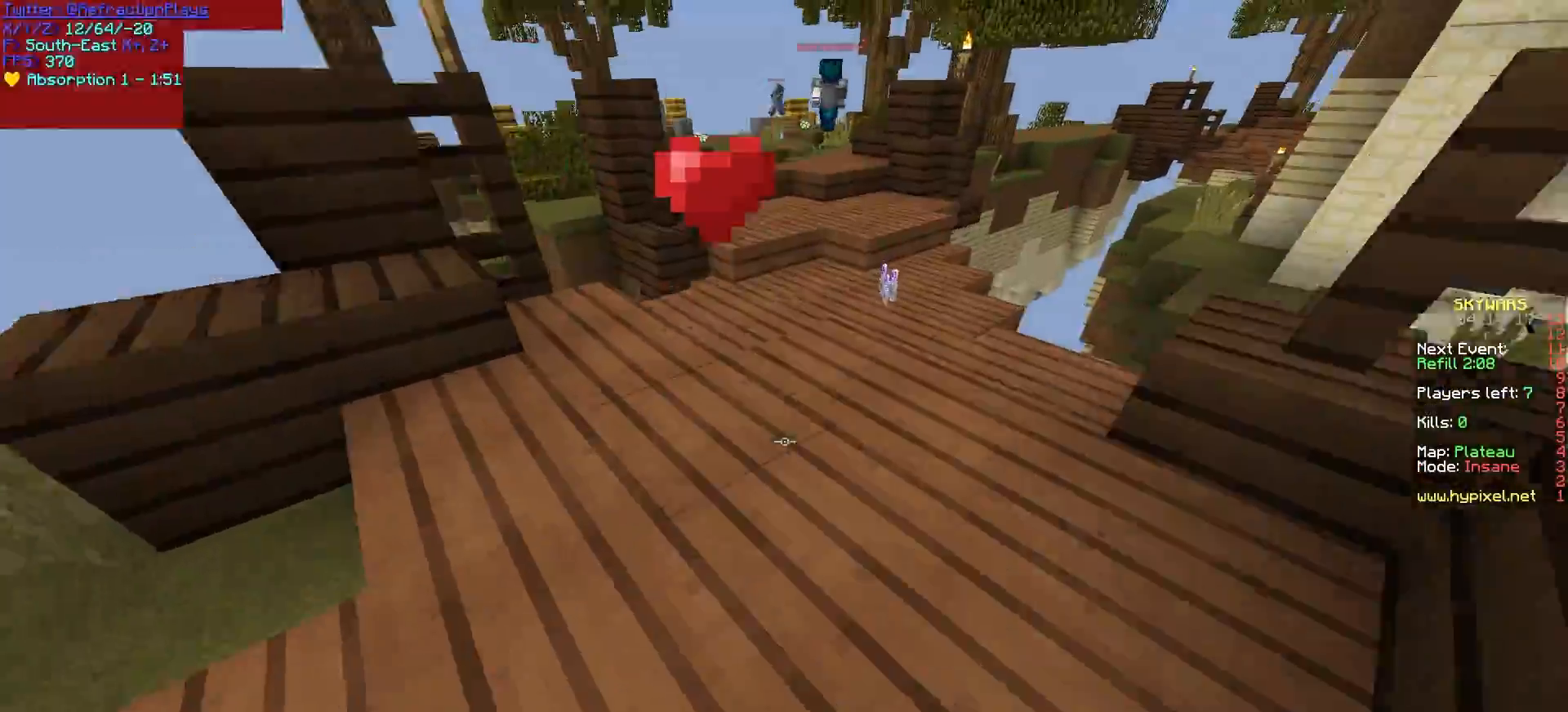
{"keys": ["w"], "mouse": [], "events": [[117, "mouse_right", "down"], [267, "mouse_right", "up"], [283, "a", "down"], [450, "a", "up"]]}
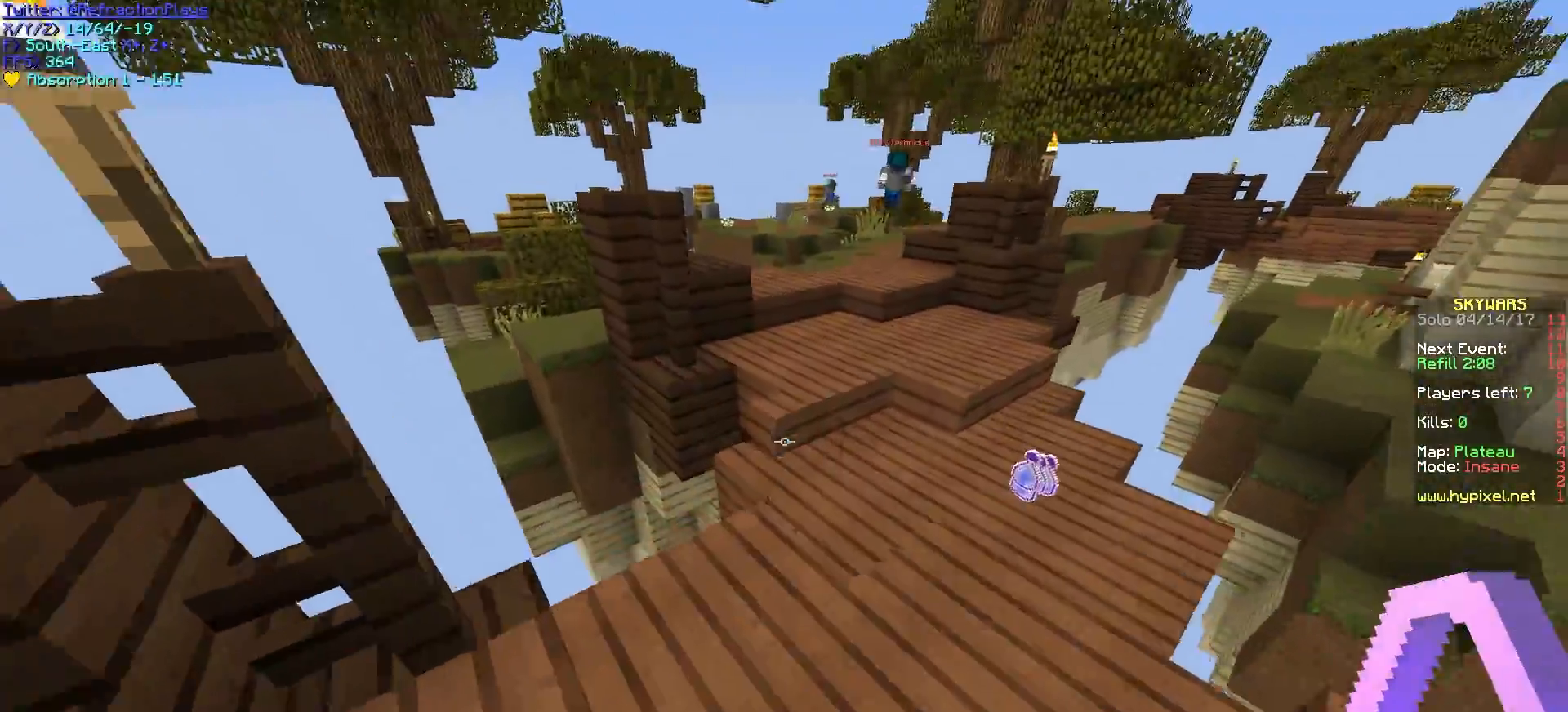
{"keys": ["w"], "mouse": [], "events": []}
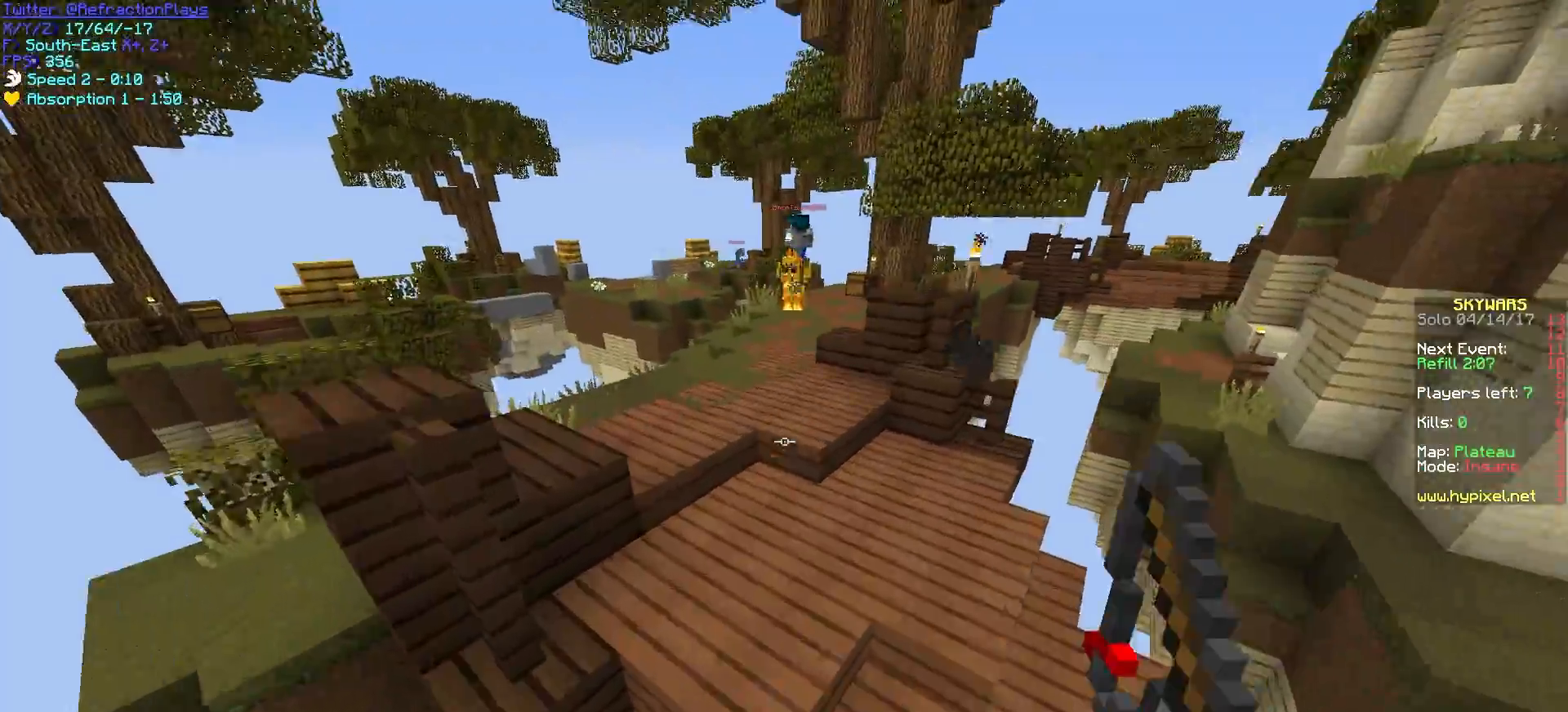
{"keys": ["d", "w"], "mouse": [], "events": [[500, "d", "down"]]}
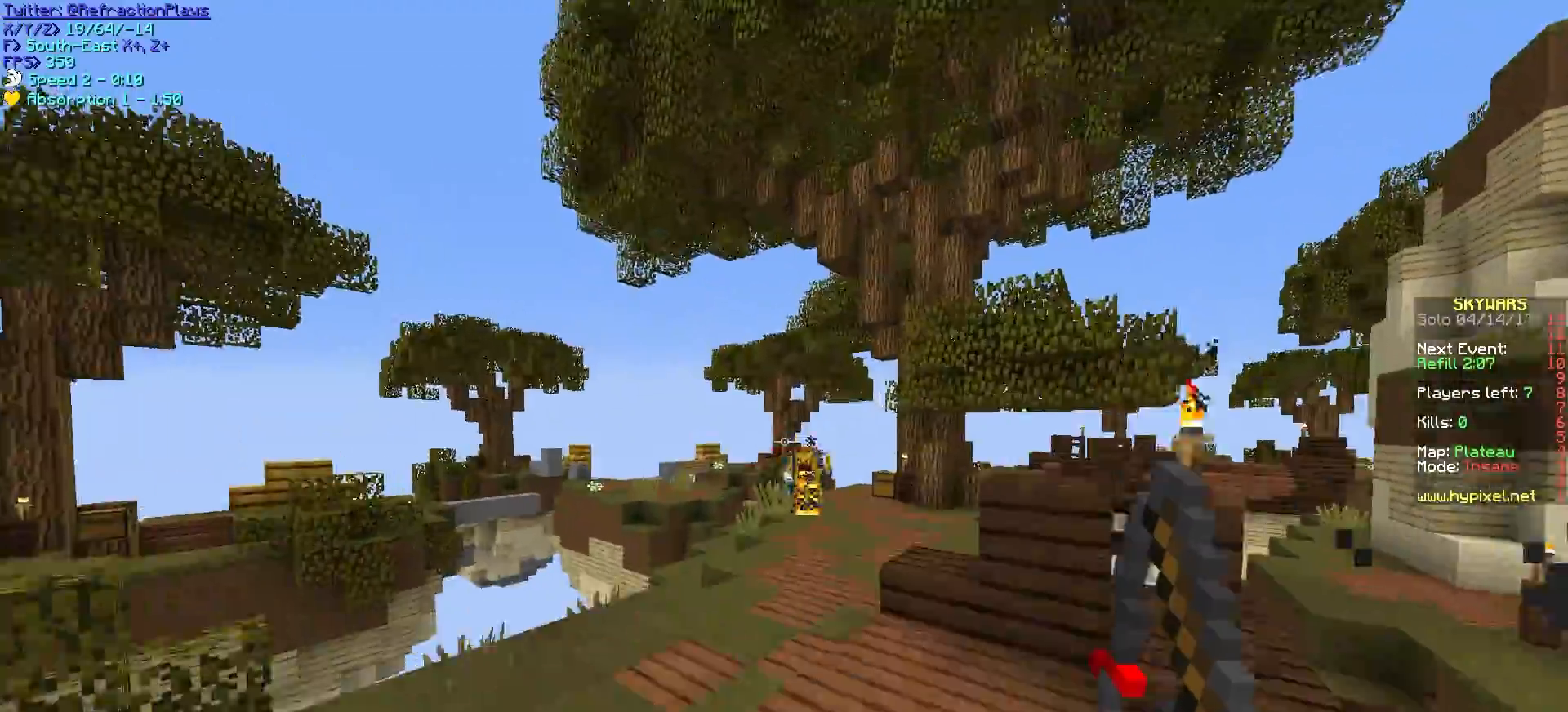
{"keys": ["d", "w"], "mouse": [], "events": [[267, "d", "up"], [450, "d", "down"]]}
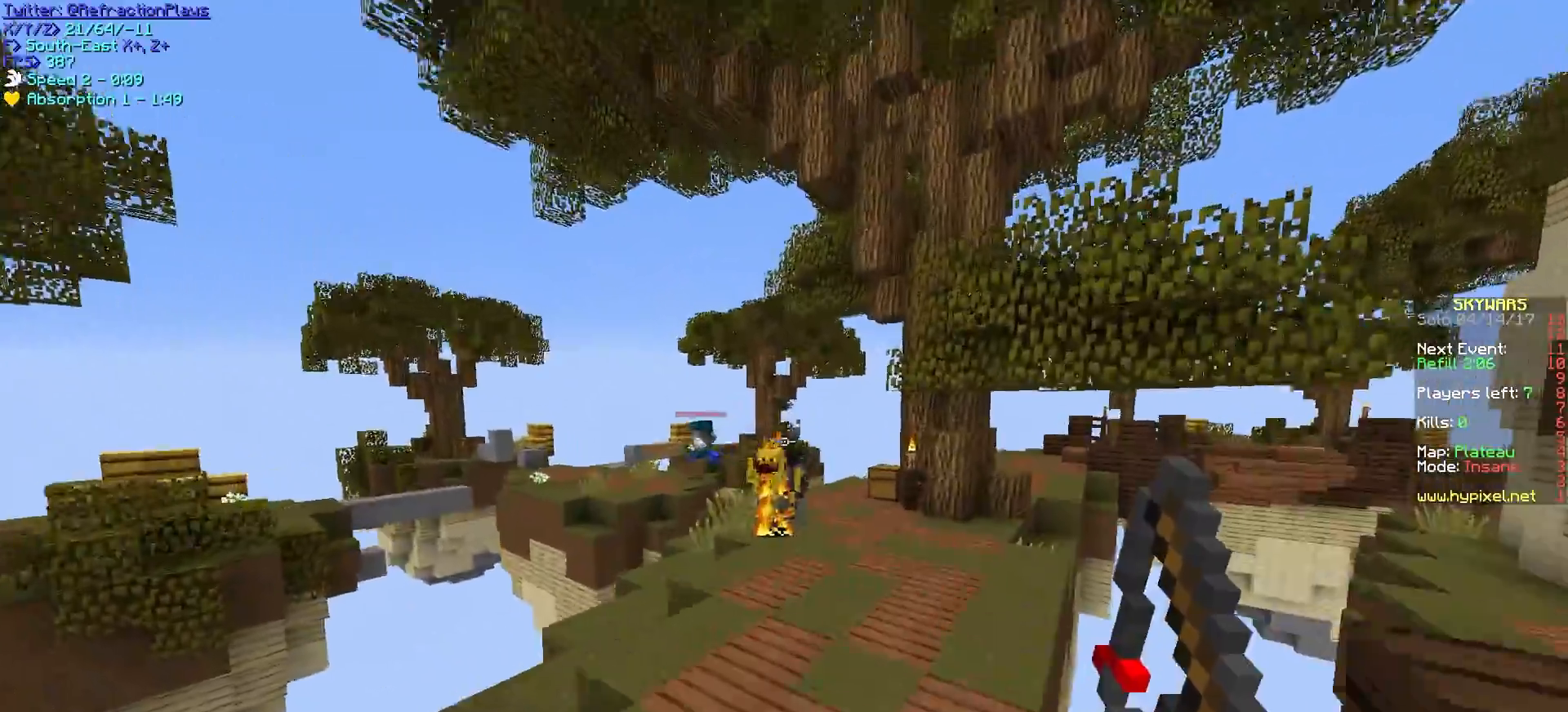
{"keys": ["w"], "mouse": [], "events": [[67, "mouse_right", "down"], [283, "d", "up"], [283, "mouse_right", "up"]]}
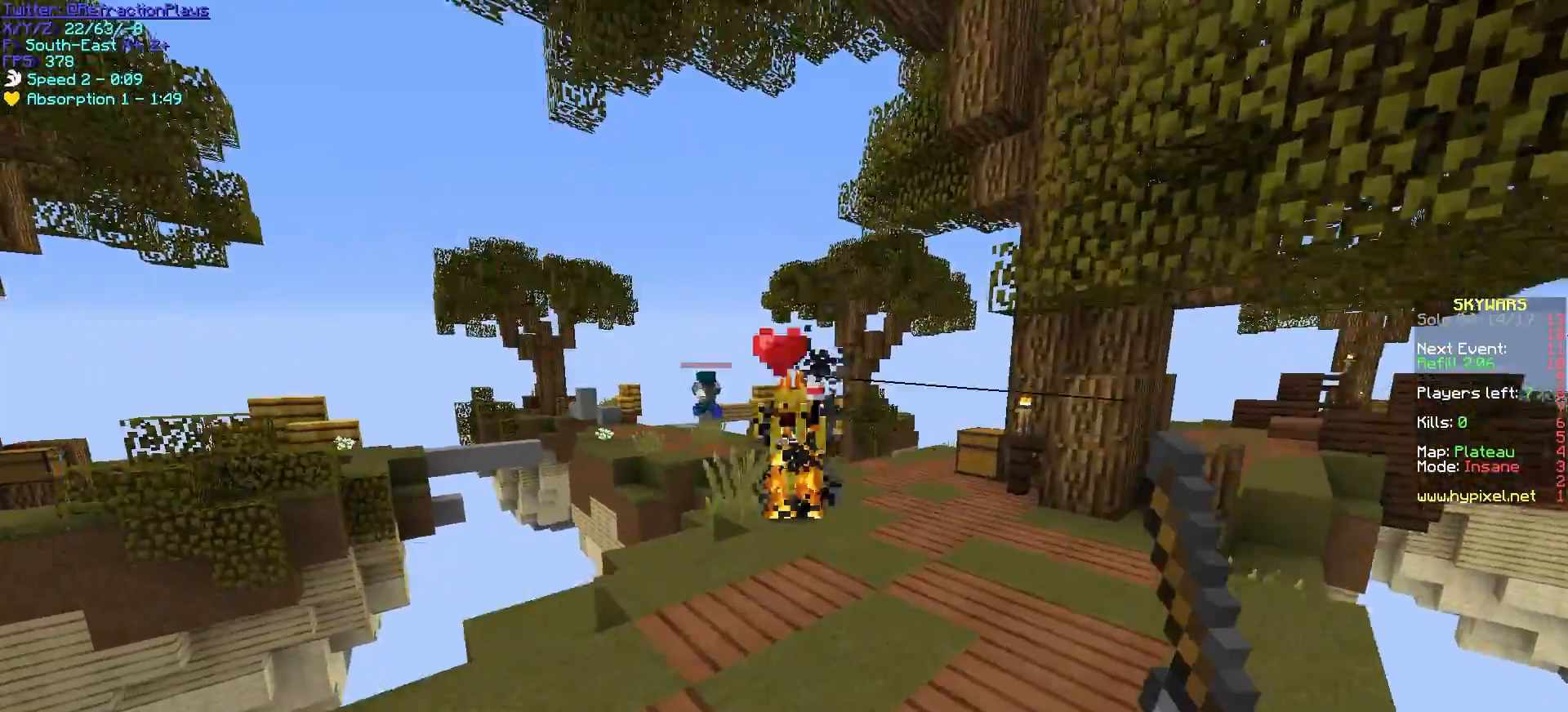
{"keys": ["d", "w"], "mouse": ["left"], "events": [[83, "mouse_left", "down"], [267, "mouse_left", "up"], [300, "mouse_left", "down"], [400, "d", "down"]]}
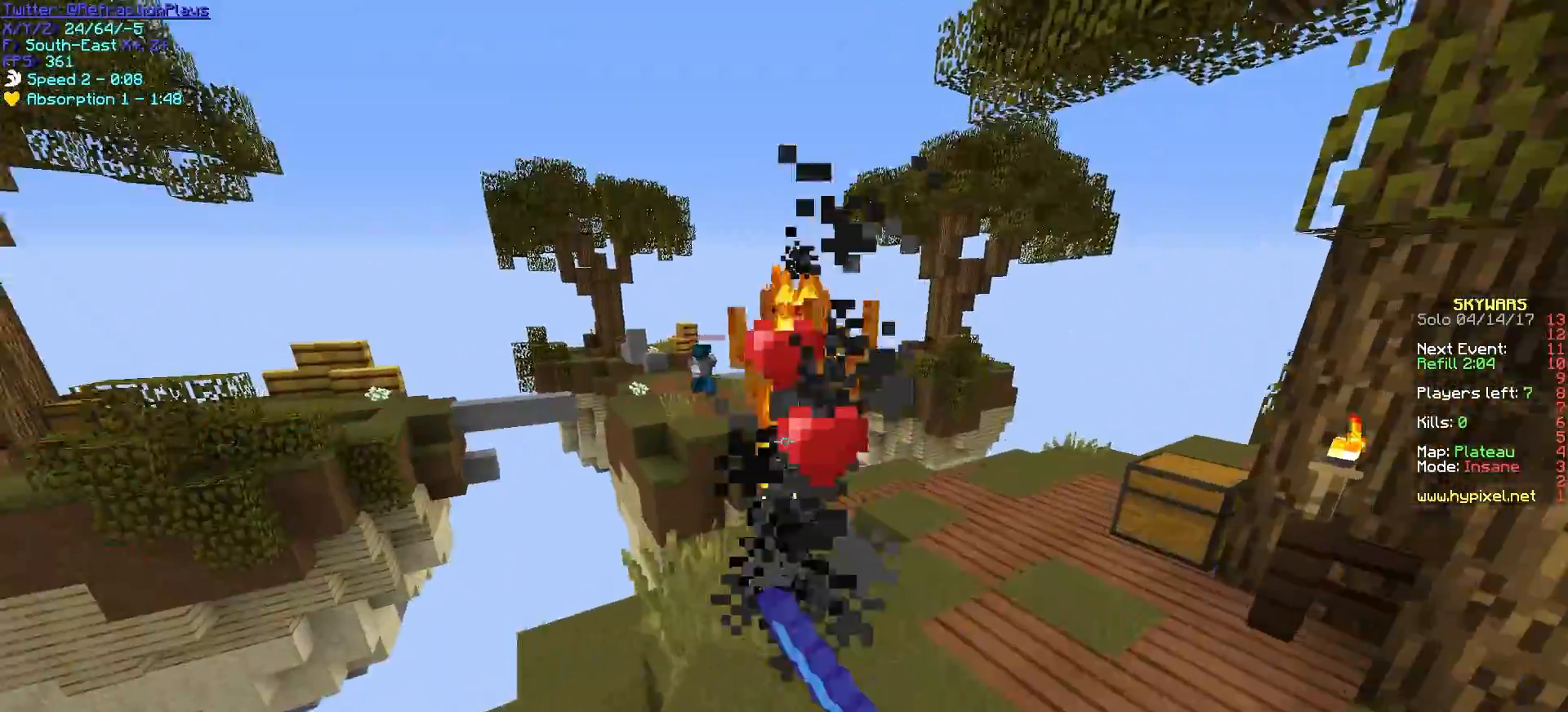
{"keys": ["d", "w"], "mouse": ["left"], "events": [[17, "mouse_left", "up"], [33, "mouse_left", "down"], [200, "mouse_left", "up"], [233, "mouse_left", "down"]]}
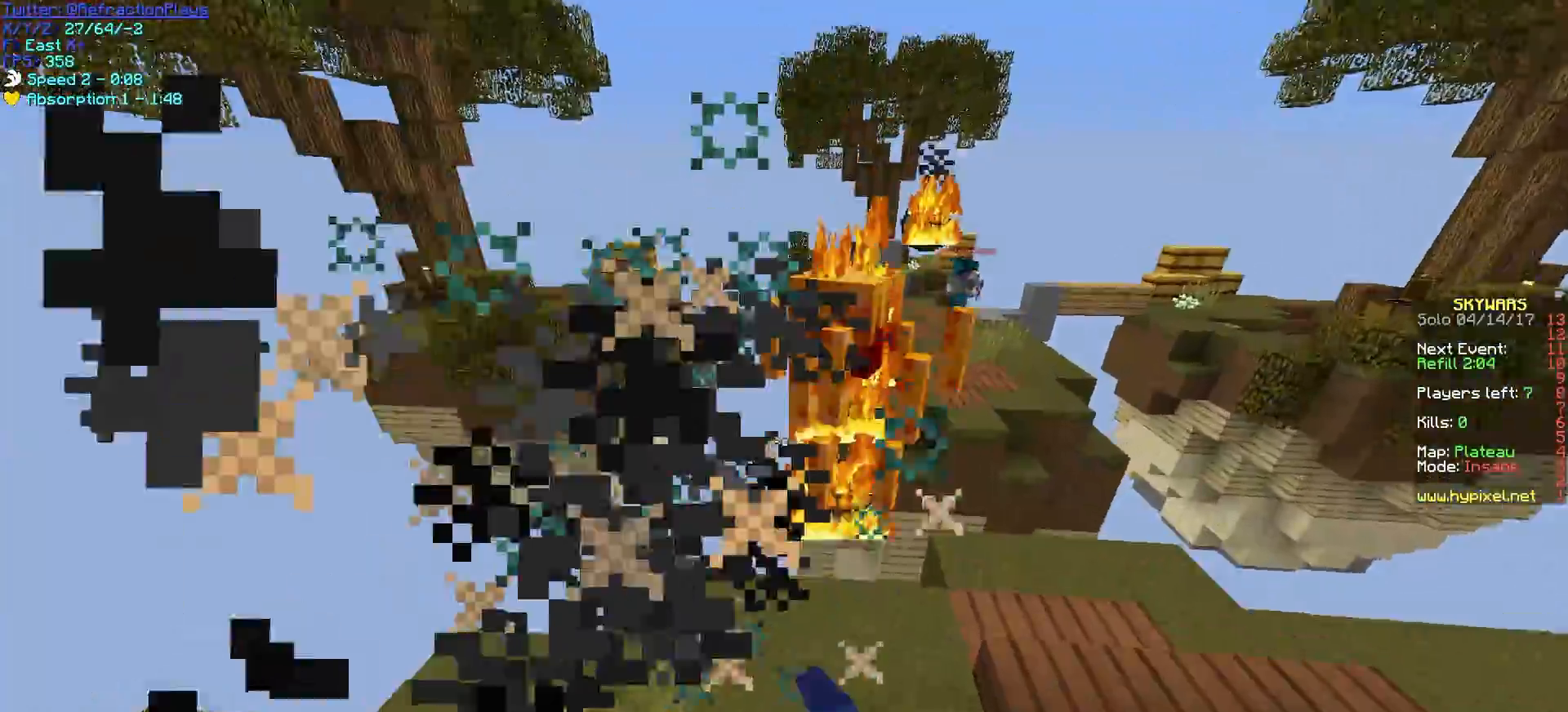
{"keys": ["d", "w"], "mouse": [], "events": [[33, "mouse_left", "up"], [50, "mouse_left", "down"], [117, "w", "up"], [150, "mouse_left", "up"], [167, "mouse_left", "down"], [233, "mouse_left", "up"], [250, "mouse_left", "down"], [333, "w", "down"], [367, "mouse_left", "up"], [383, "mouse_left", "down"], [500, "mouse_left", "up"]]}
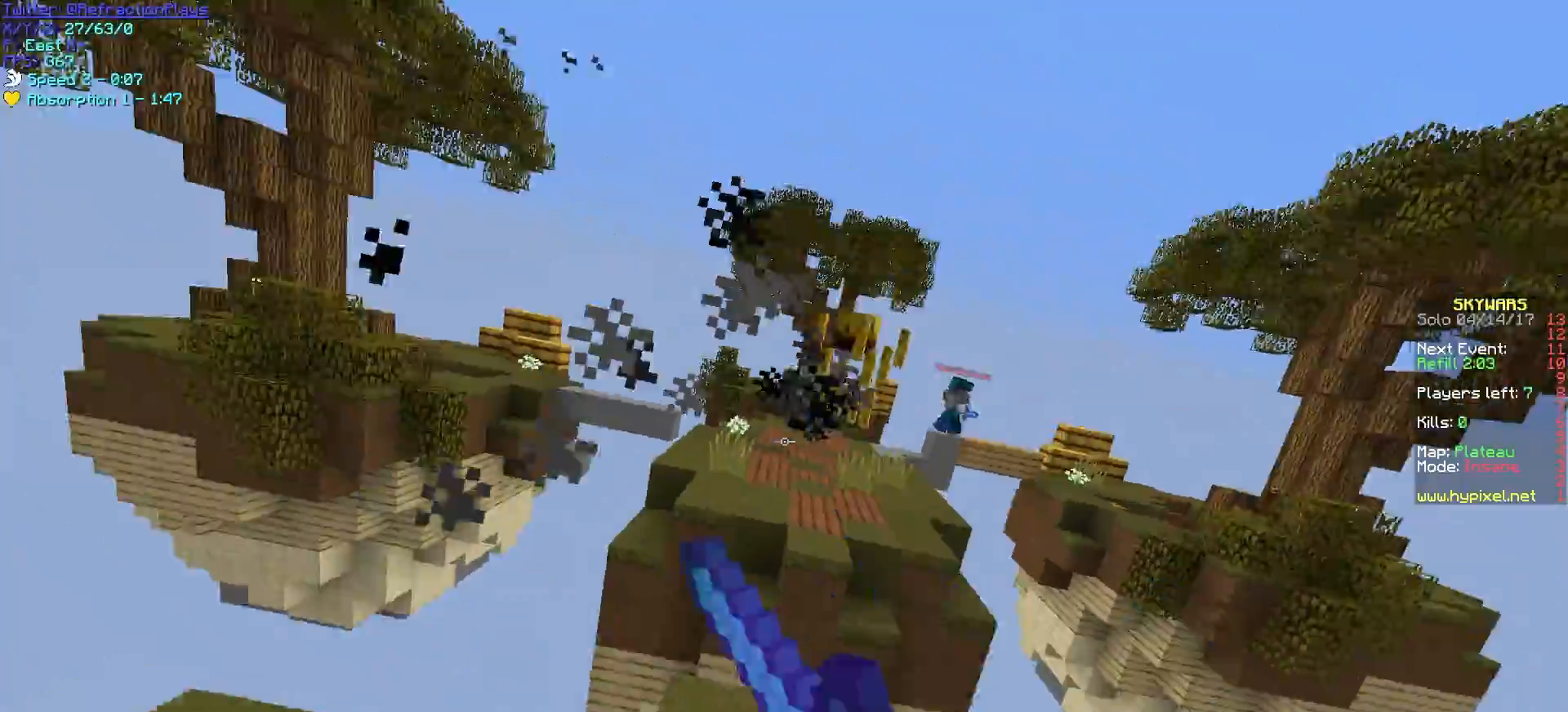
{"keys": ["w"], "mouse": [], "events": [[17, "w", "up"], [117, "mouse_right", "down"], [283, "mouse_right", "up"], [283, "w", "down"], [467, "d", "up"]]}
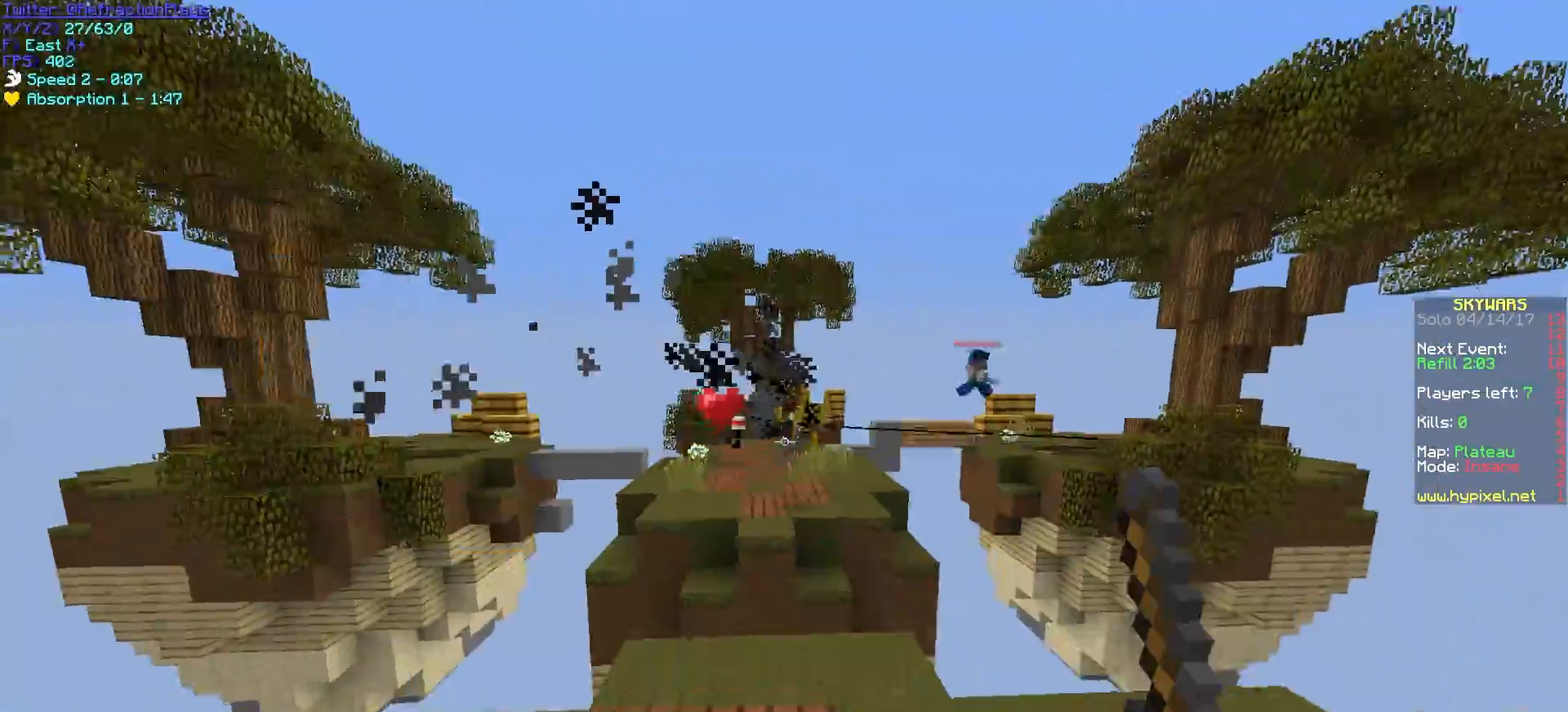
{"keys": ["d", "w"], "mouse": ["right"], "events": [[100, "a", "down"], [200, "mouse_right", "down"], [300, "w", "up"], [317, "mouse_right", "up"], [333, "a", "up"], [350, "d", "down"], [350, "mouse_right", "down"], [383, "w", "down"]]}
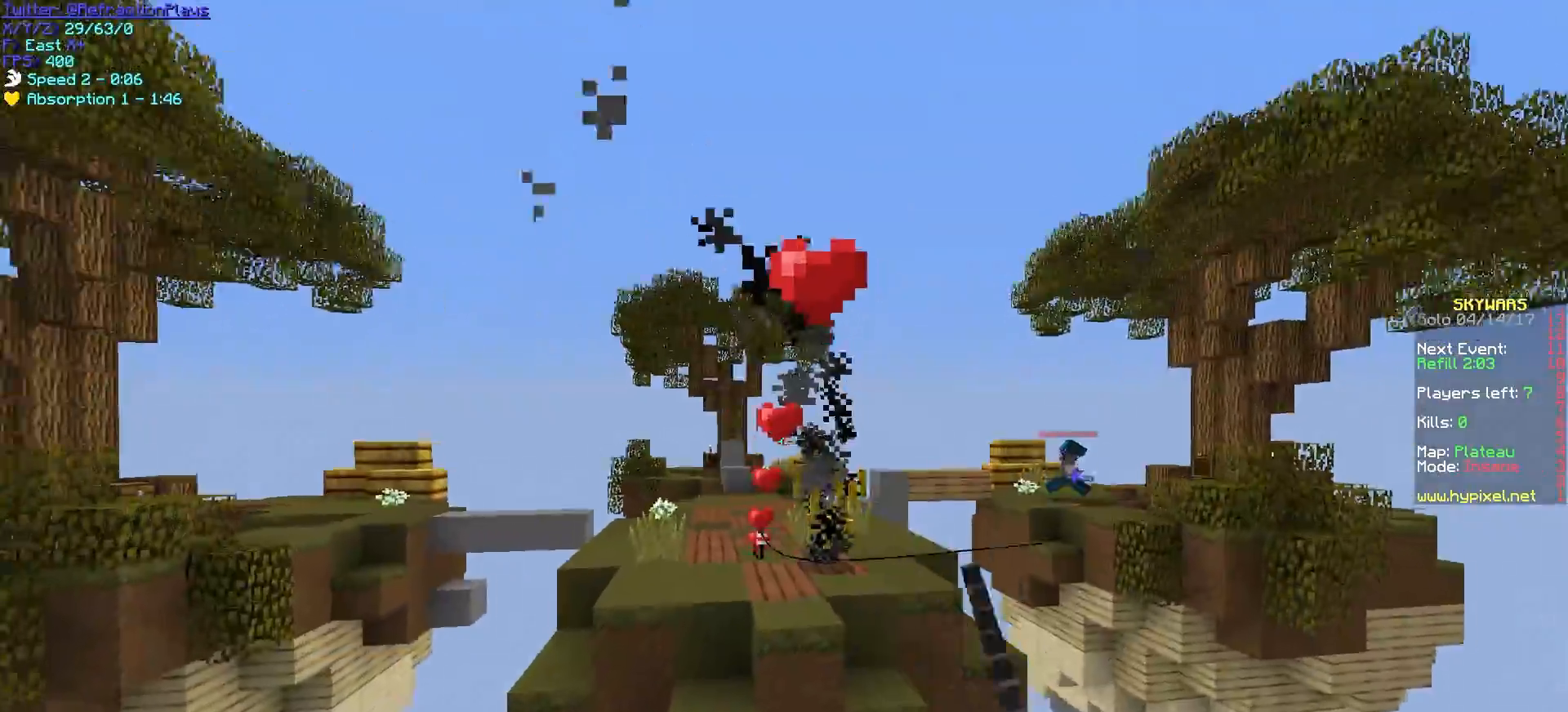
{"keys": [], "mouse": ["right"], "events": [[17, "mouse_right", "up"], [67, "w", "up"], [233, "d", "up"], [483, "mouse_right", "down"]]}